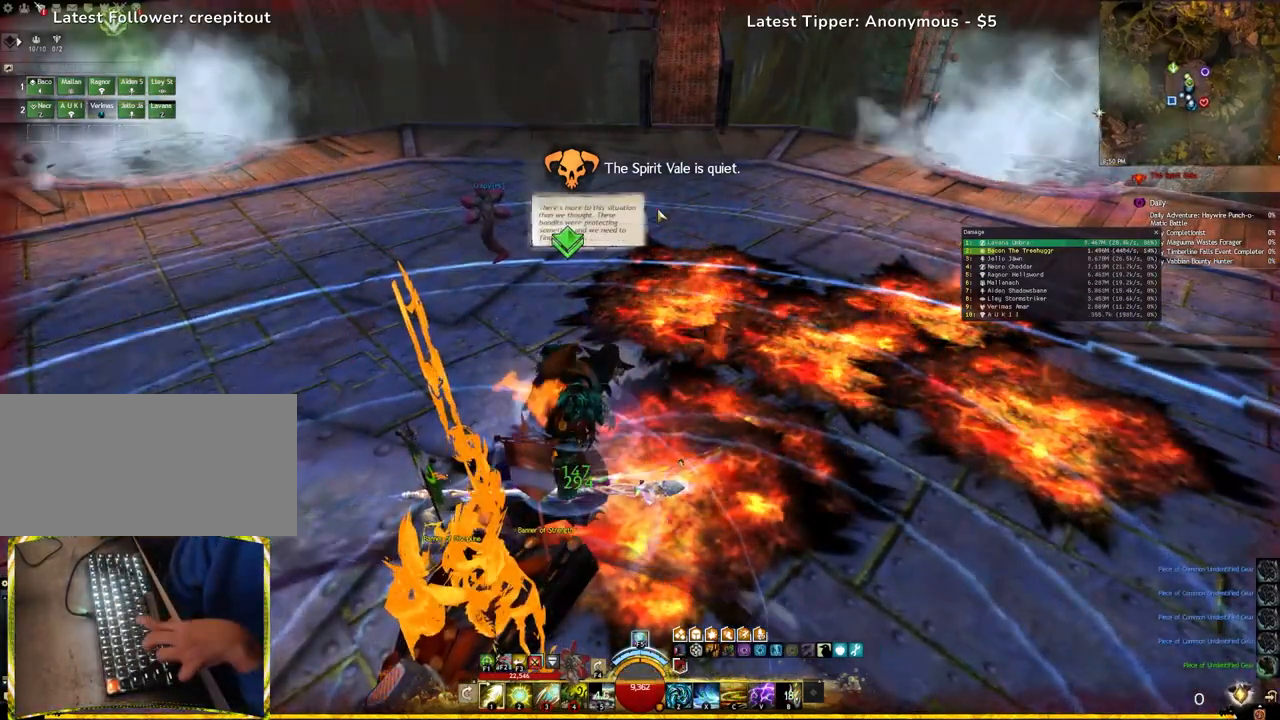
Gameplay with keyboard; each line is a JSON object with the keys held at the frame after it. "events" lists presses ("down") and releases ("up") of ".", "/", "0", "1", "2", "3", "4", "5", "6", "7", "8", "9", "a", "alt_l", "alt_r", "b", "backslash", "backspace", "c", "caps_lock", "comma", "ctrl_l", "ctrl_r", "d", "e", "equals", "escape", "f", "f1", "f10", "f11", "f12", "f2", "f3", "f4", "f5", "f6", "f7", "f8", "f9", "g", "h", "i", "j", "k", "l", "lbracket", "m", "minus", "n", "o", "p", "q", "quote", "r", "rbracket", "return", "s", "semicolon", "shift_l", "shift_r", "space", "super", "t", "tab", "tilde", "u", "v", "w", "x", "y" and "z" between this image and that frame as [ms after this image, input, new state], when the widget could be followed in between. No other keys are recorded. Mouse input is not recorded.
{"keys": ["s"], "events": [[50, "s", "down"], [317, "r", "down"], [483, "r", "up"]]}
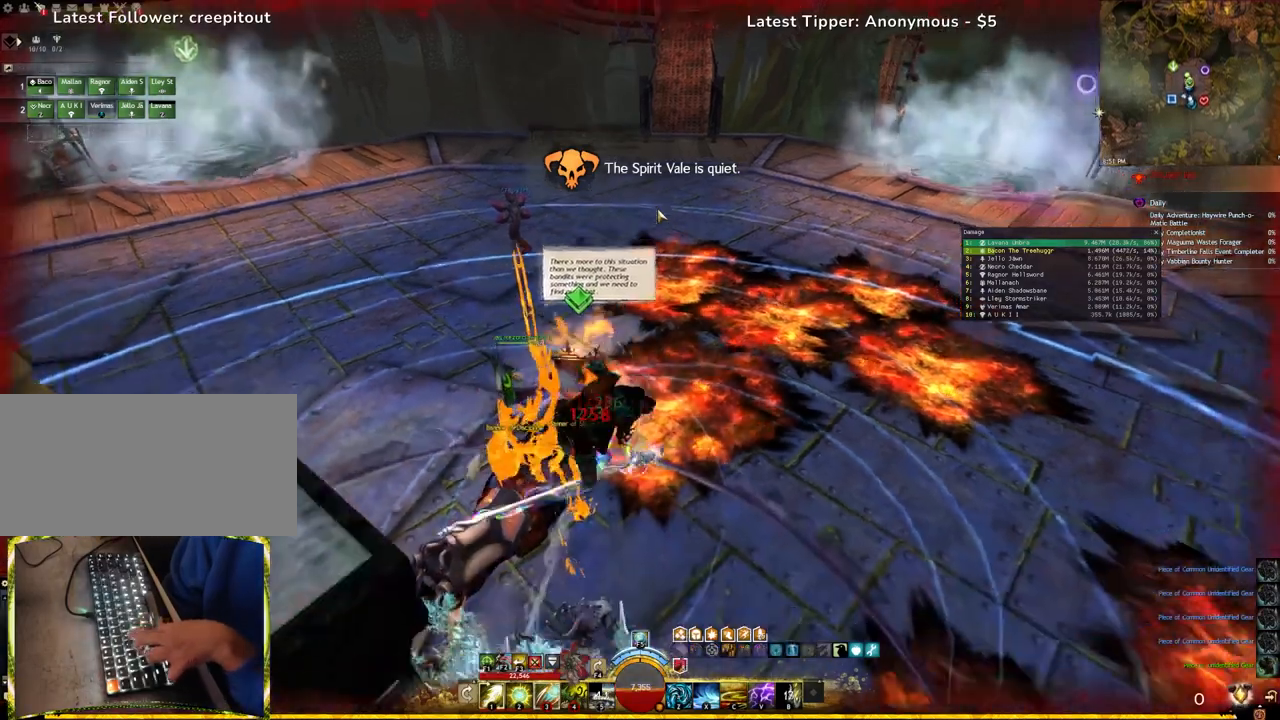
{"keys": ["a"], "events": [[50, "s", "up"], [333, "a", "down"]]}
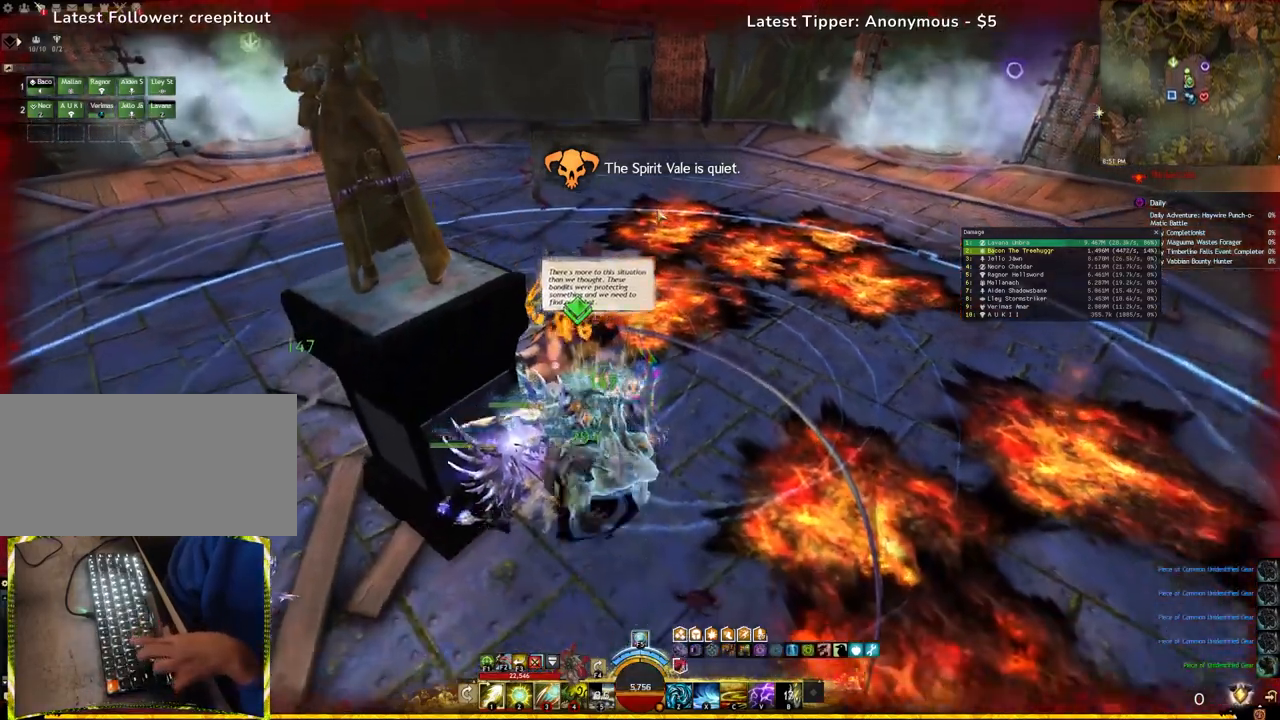
{"keys": ["a"], "events": []}
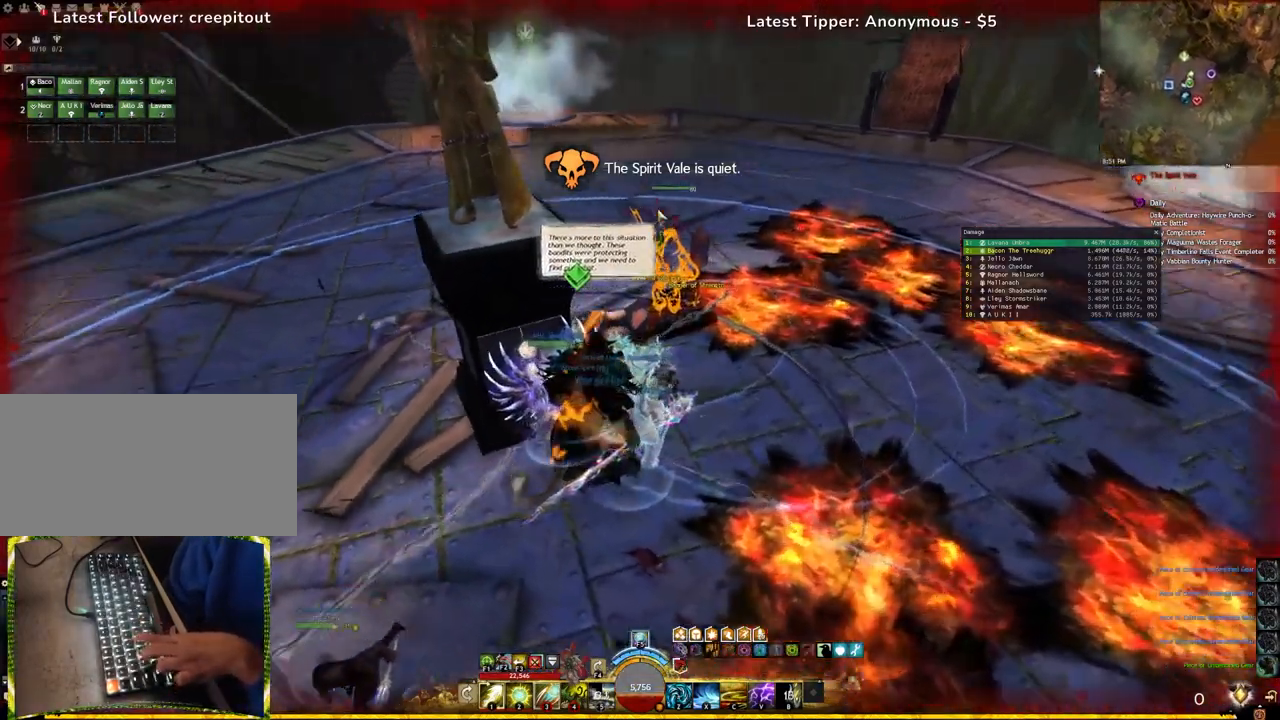
{"keys": ["w"], "events": [[300, "w", "down"], [367, "a", "up"]]}
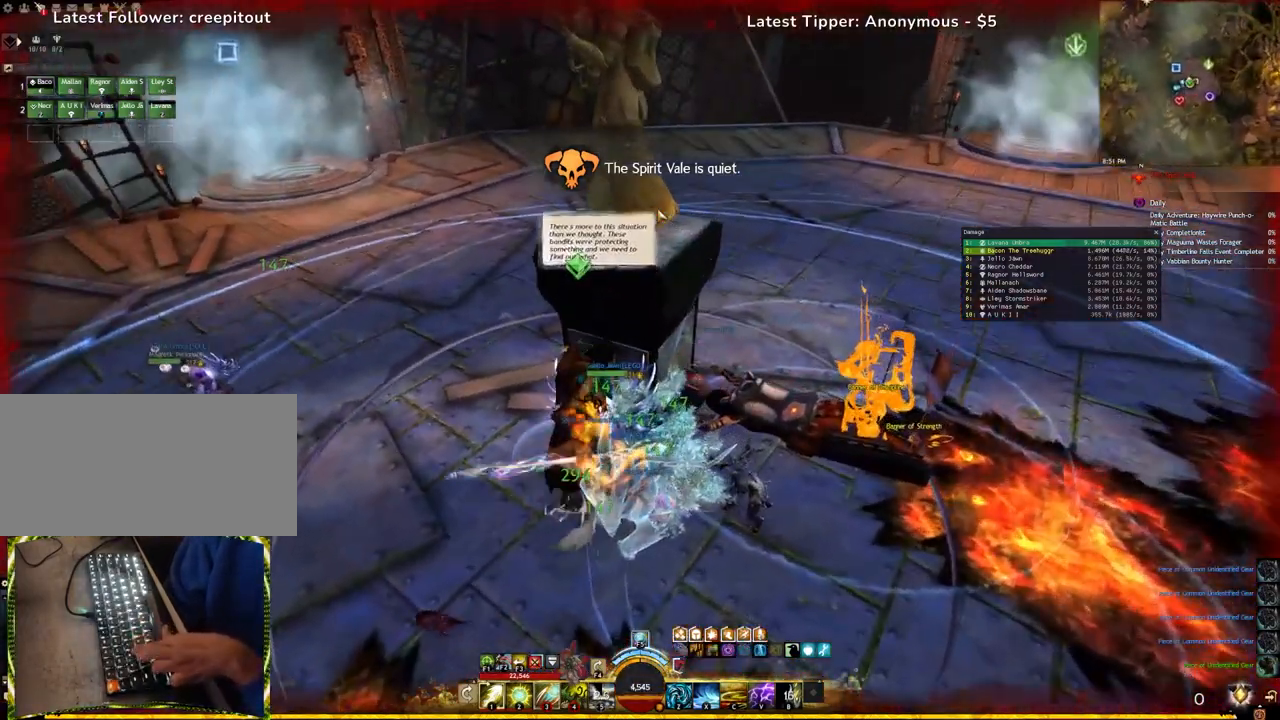
{"keys": ["a", "w"], "events": [[33, "space", "down"], [250, "space", "up"], [333, "a", "down"]]}
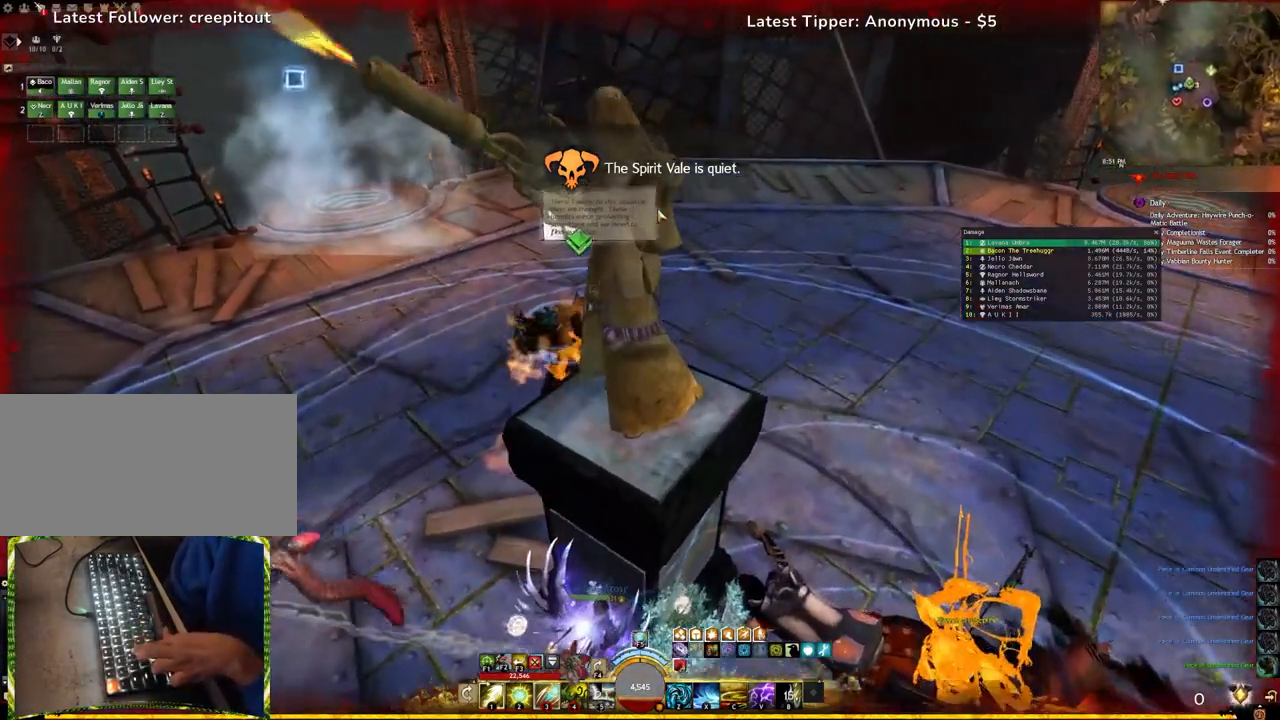
{"keys": ["a", "space", "w"], "events": [[450, "space", "down"]]}
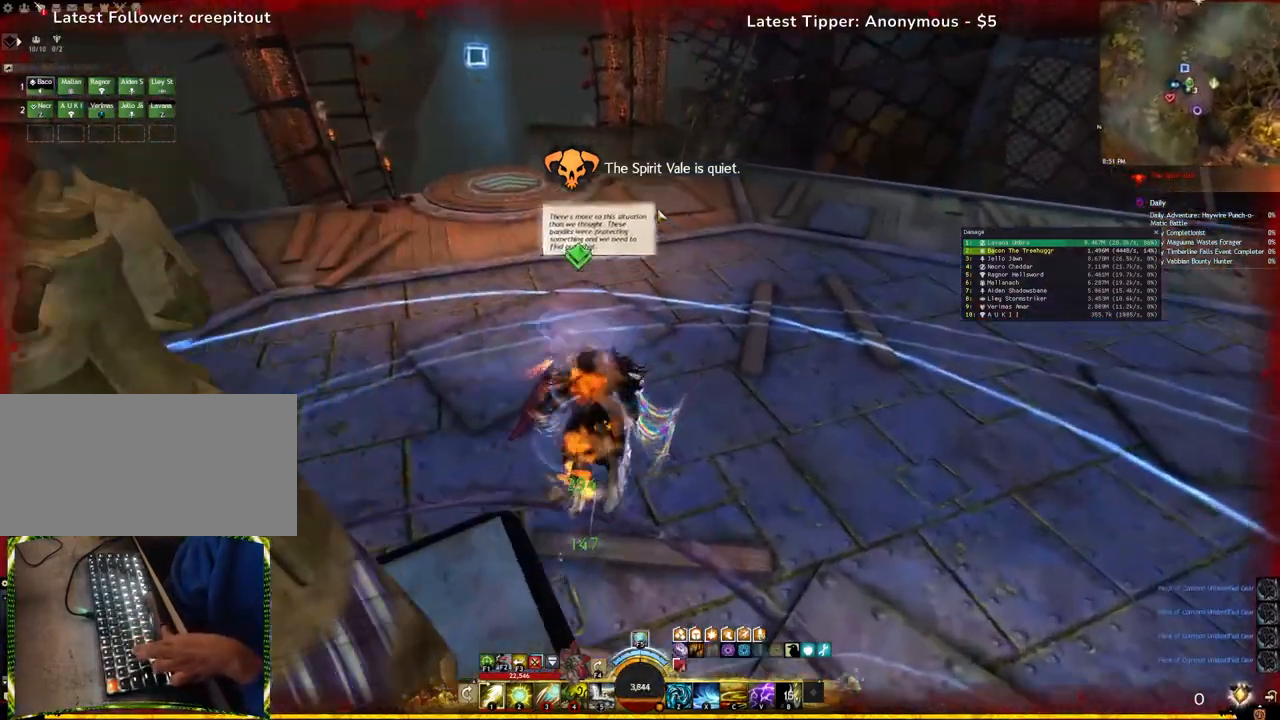
{"keys": [], "events": [[83, "a", "up"], [83, "w", "up"], [100, "space", "up"]]}